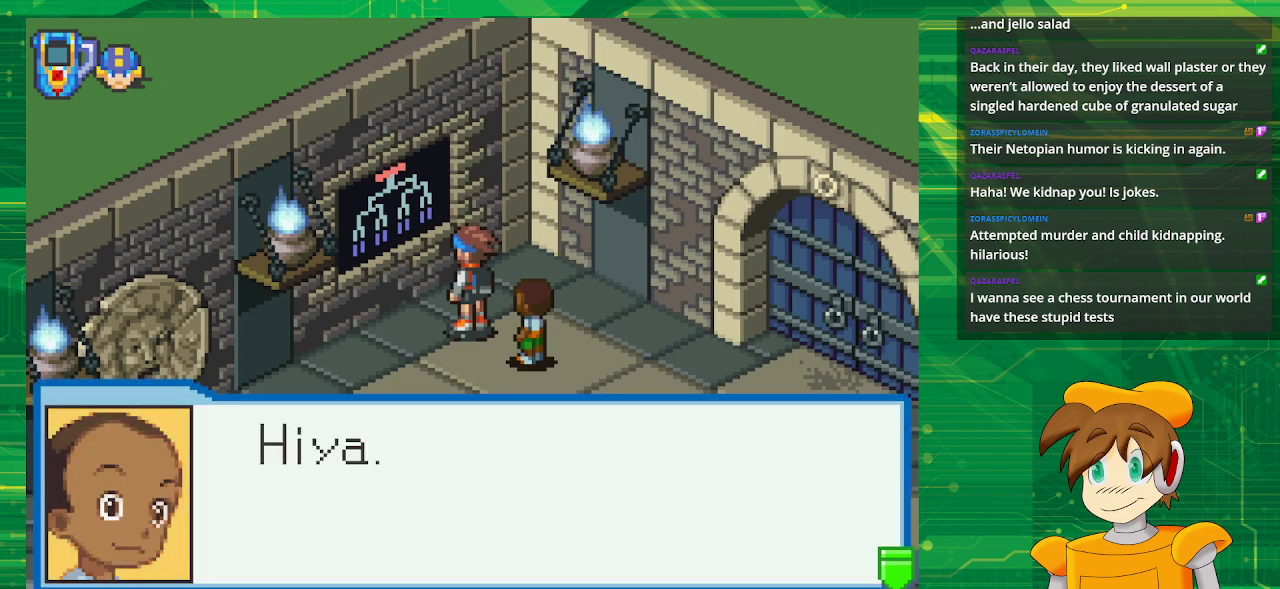
Gameplay with a controller (Nintendo layout); each line is a JSON object with the inputs held at the frame after it. "events" lists button and stick changes between this image and that frame as [ms after this image, input, new state], when the widget could be followed in between. Not read: L3 R3.
{"buttons": [], "events": [[50, "A", "down"], [200, "A", "up"]]}
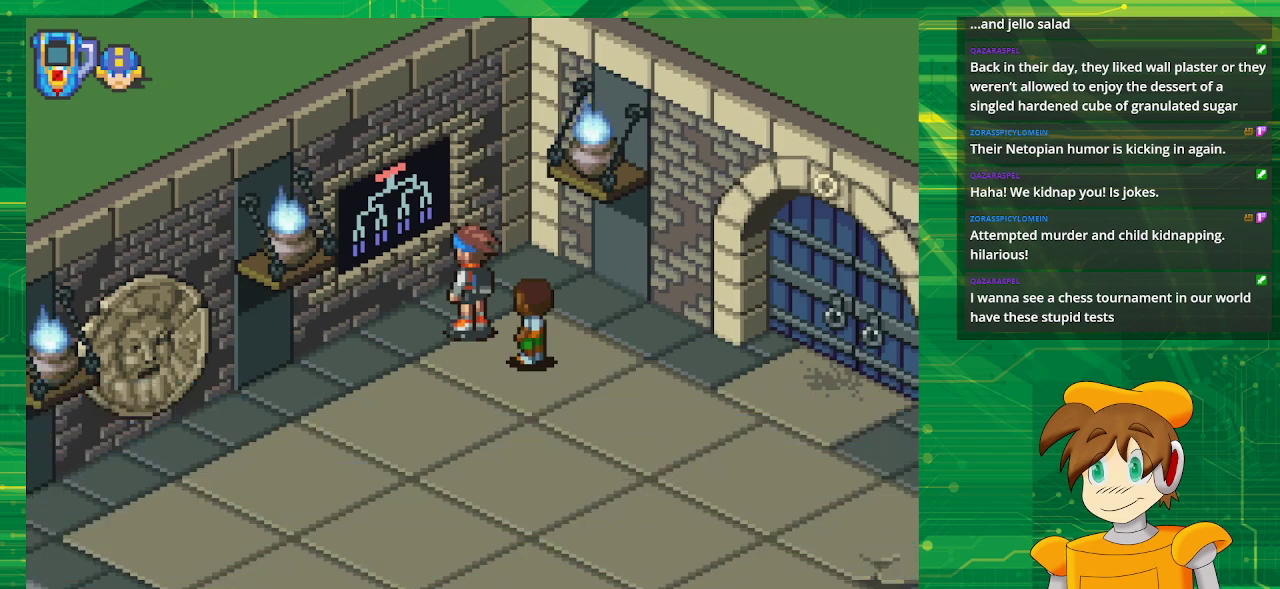
{"buttons": [], "events": []}
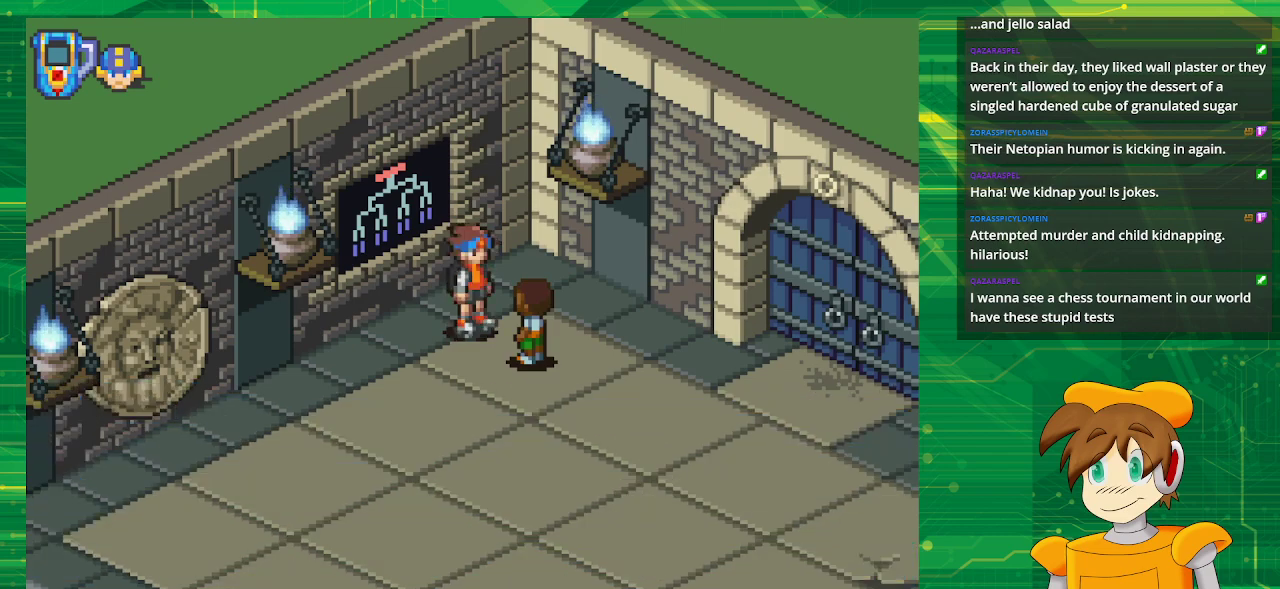
{"buttons": [], "events": []}
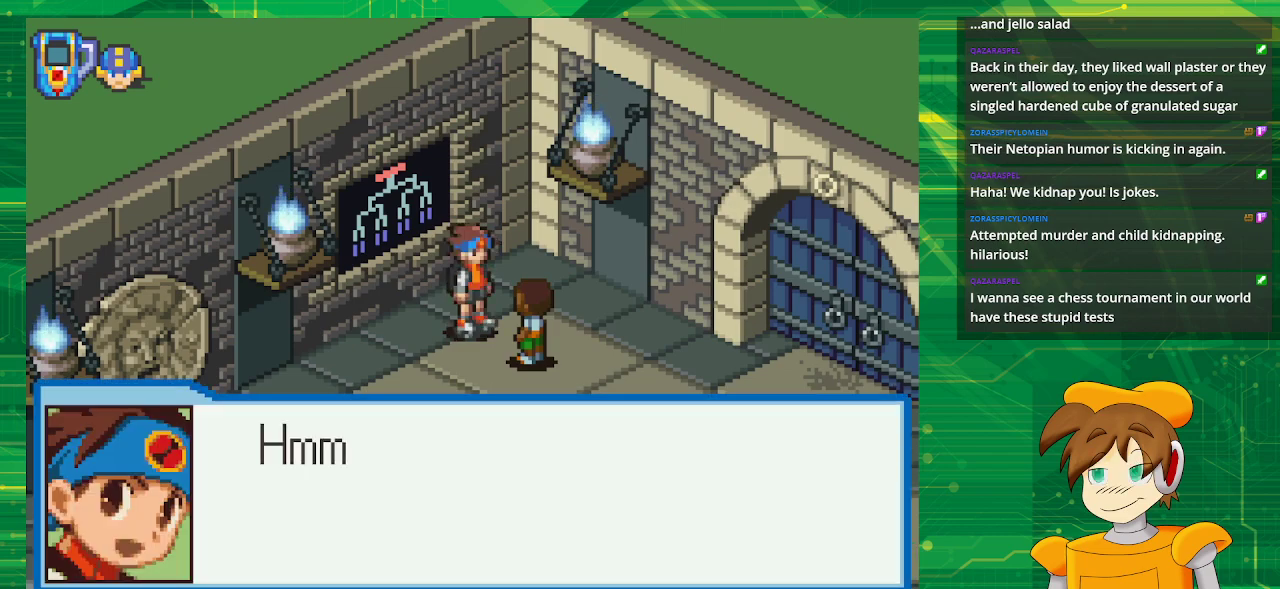
{"buttons": [], "events": []}
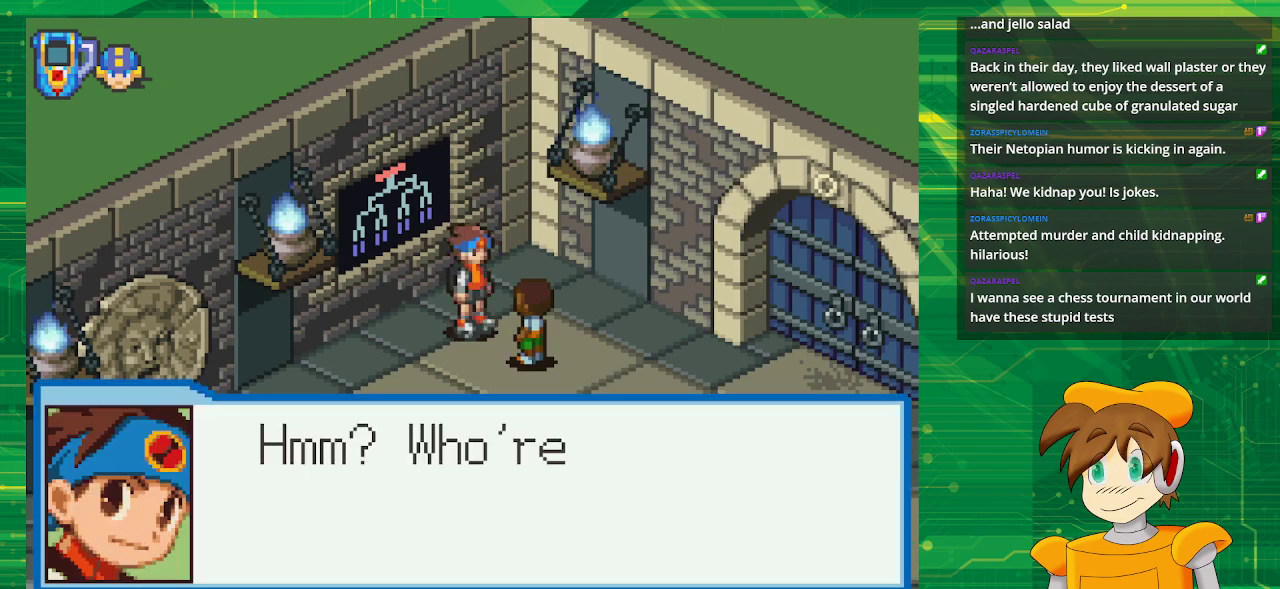
{"buttons": [], "events": []}
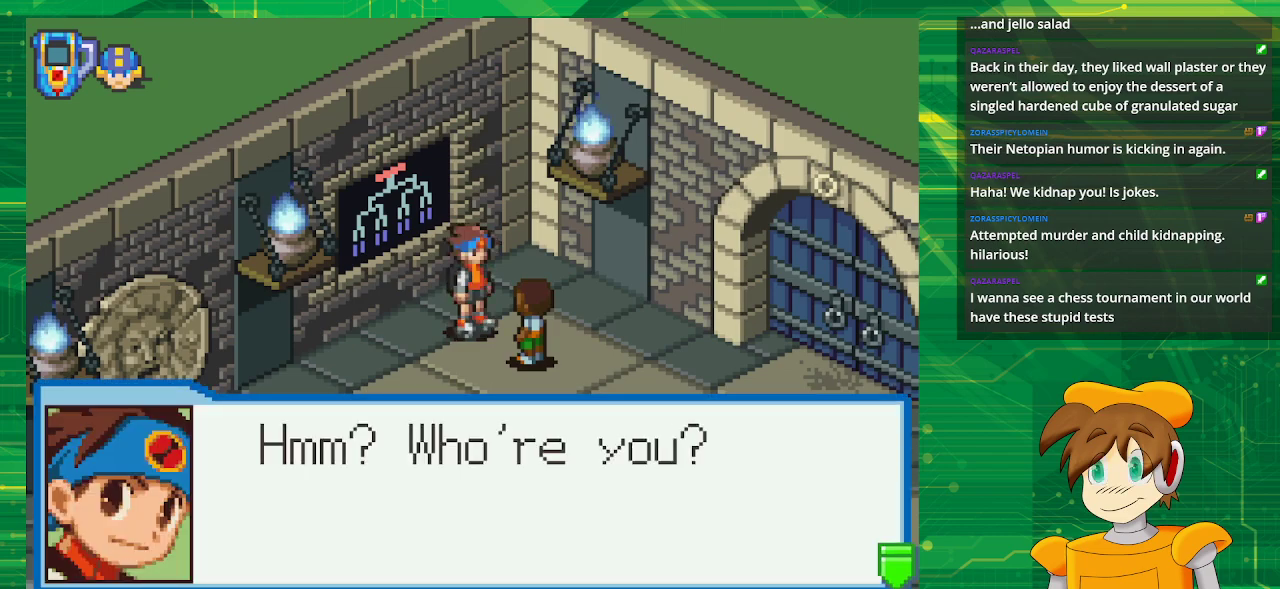
{"buttons": [], "events": [[250, "A", "down"], [350, "A", "up"]]}
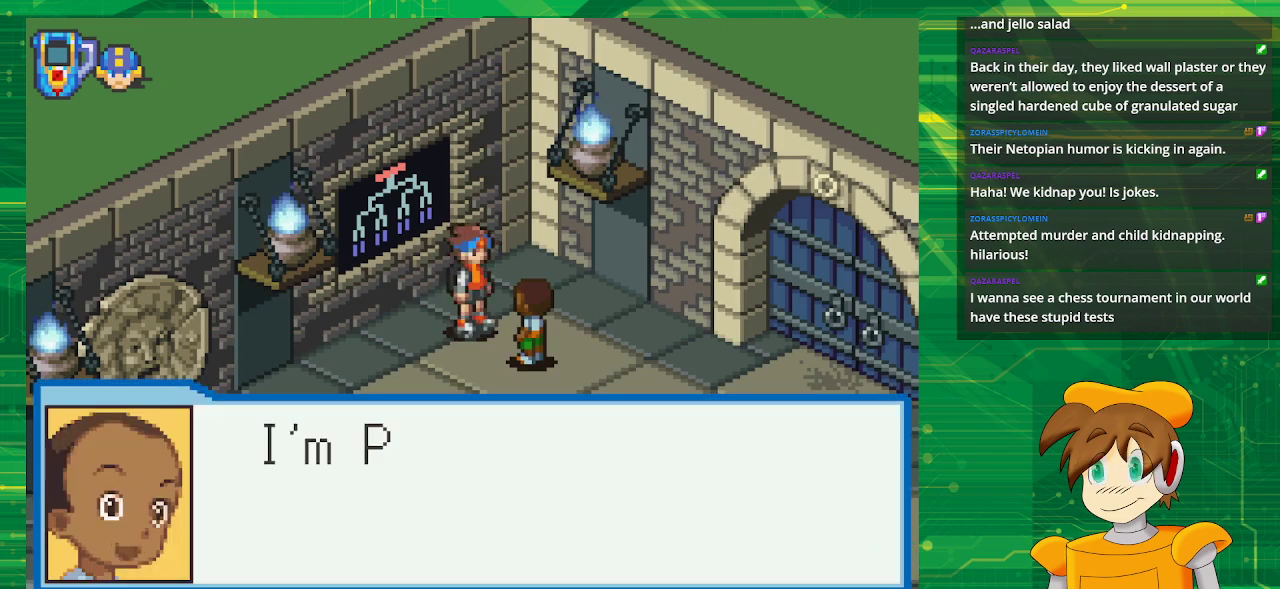
{"buttons": [], "events": []}
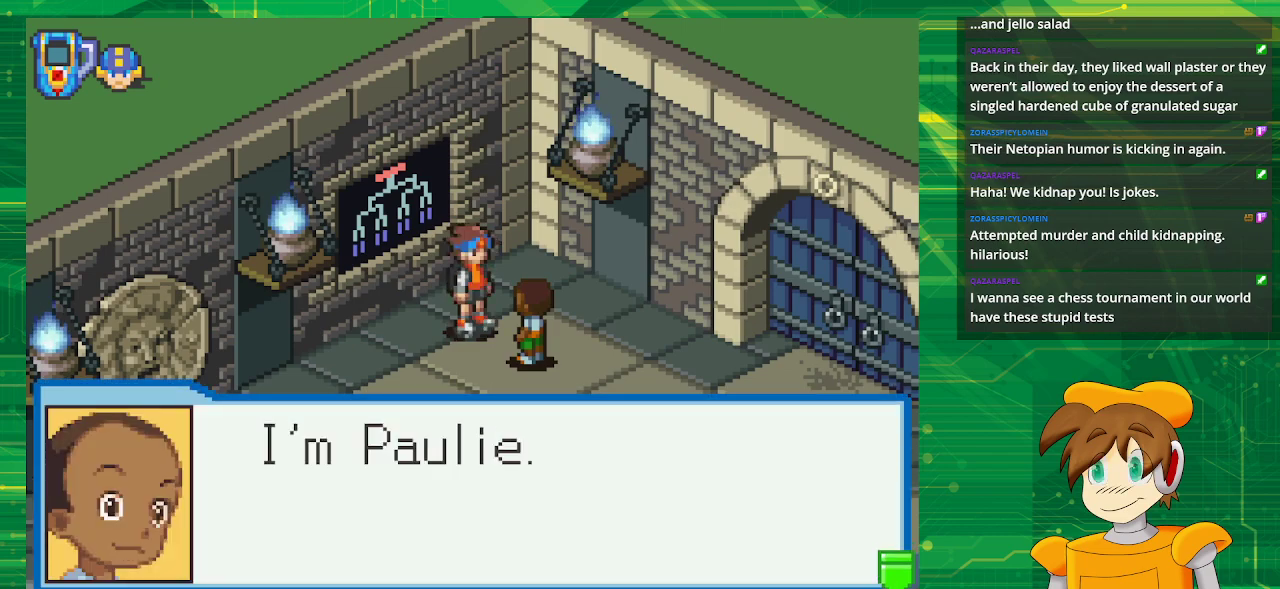
{"buttons": ["A"], "events": [[483, "A", "down"]]}
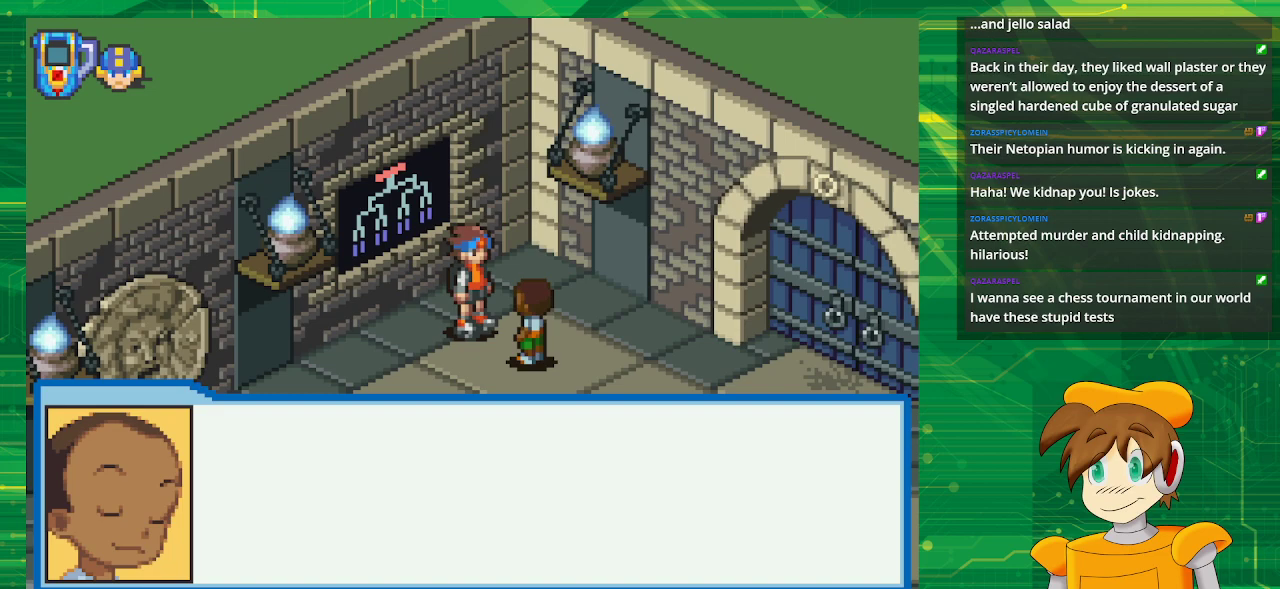
{"buttons": [], "events": [[133, "A", "up"]]}
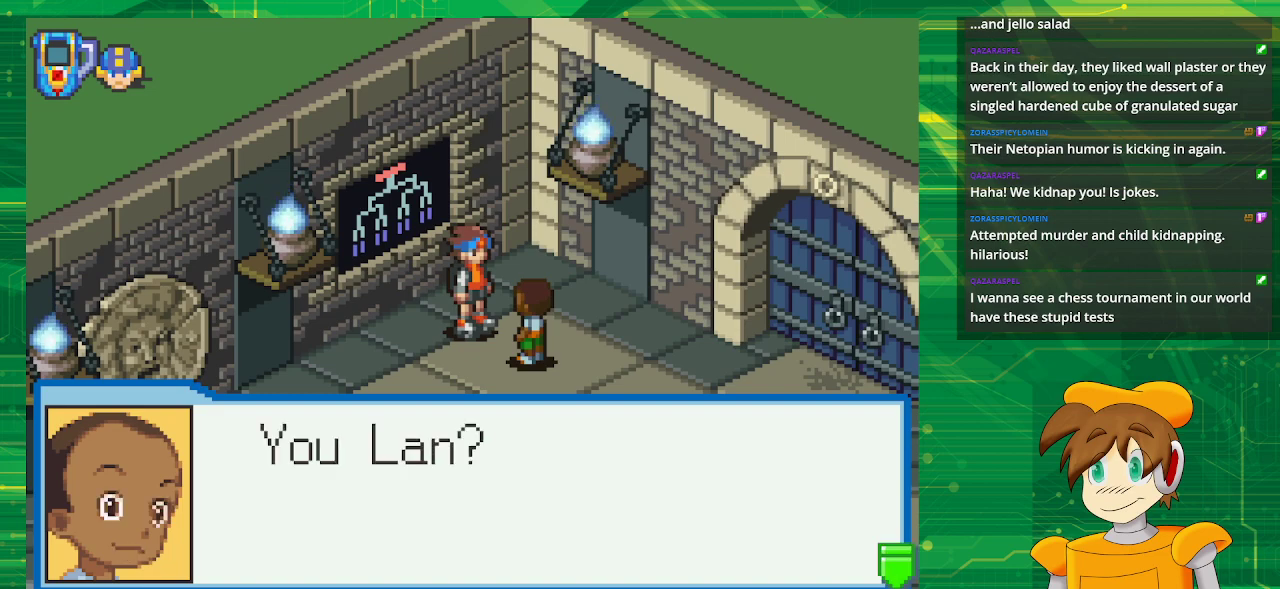
{"buttons": [], "events": []}
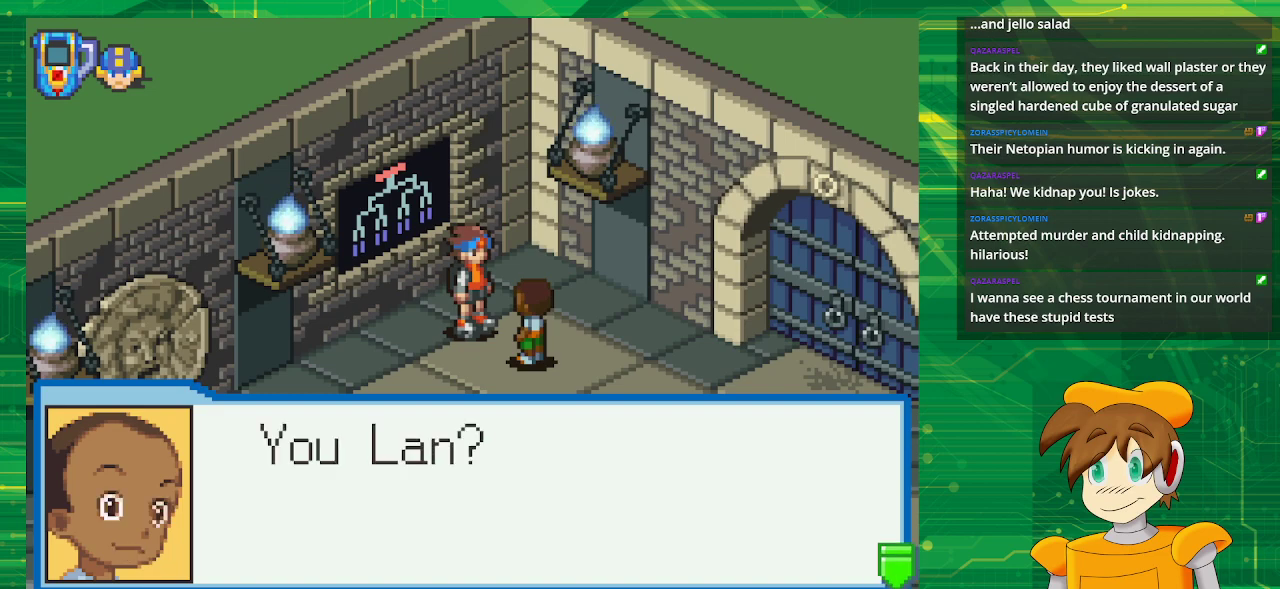
{"buttons": [], "events": [[17, "A", "down"], [167, "A", "up"]]}
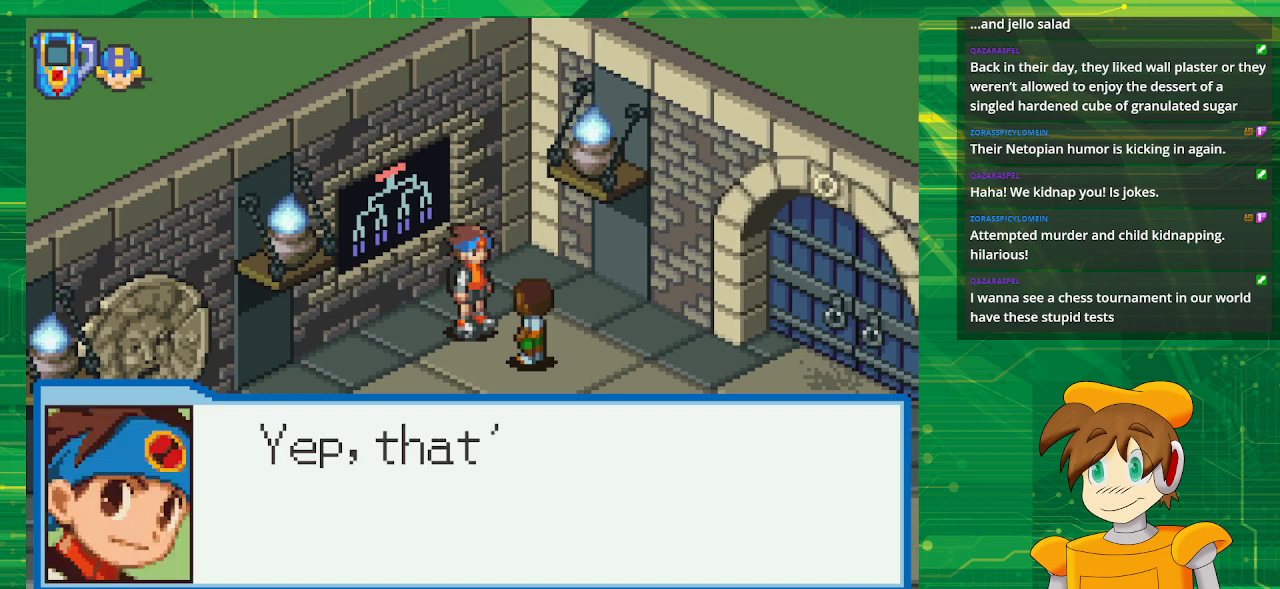
{"buttons": [], "events": []}
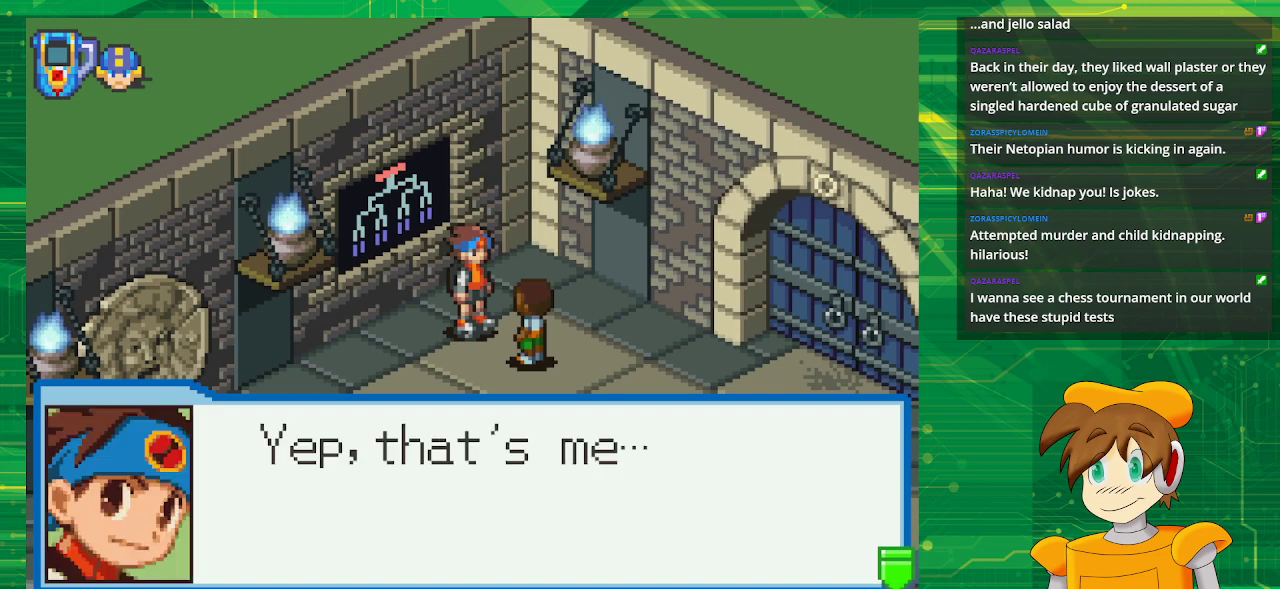
{"buttons": [], "events": [[183, "A", "down"], [350, "A", "up"]]}
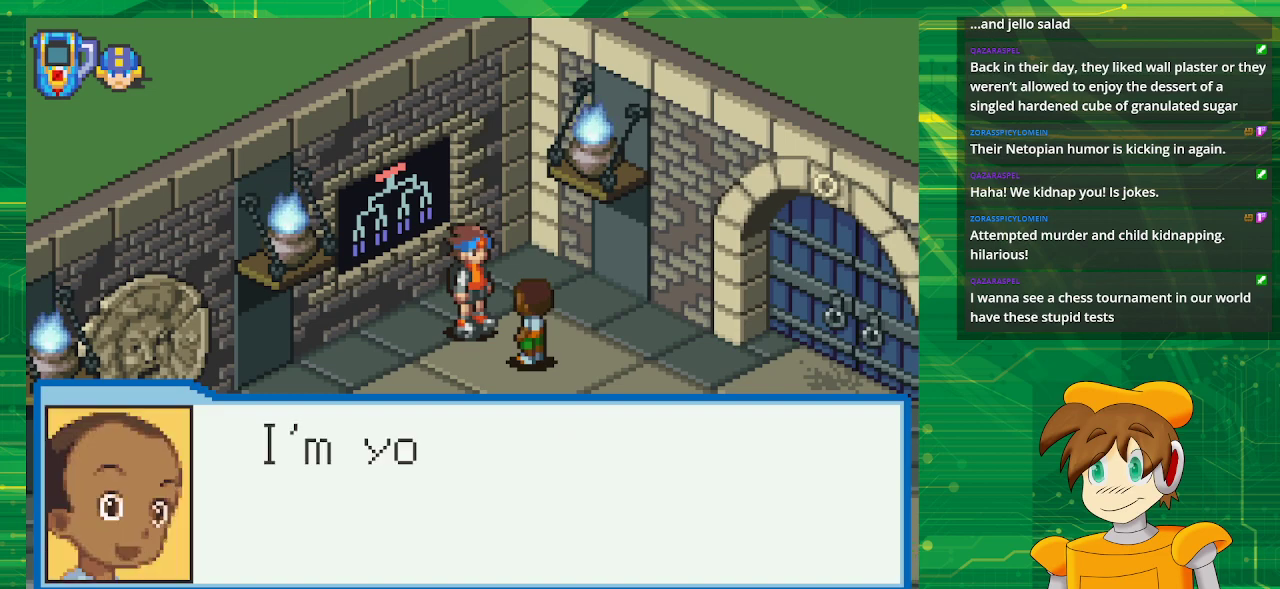
{"buttons": [], "events": []}
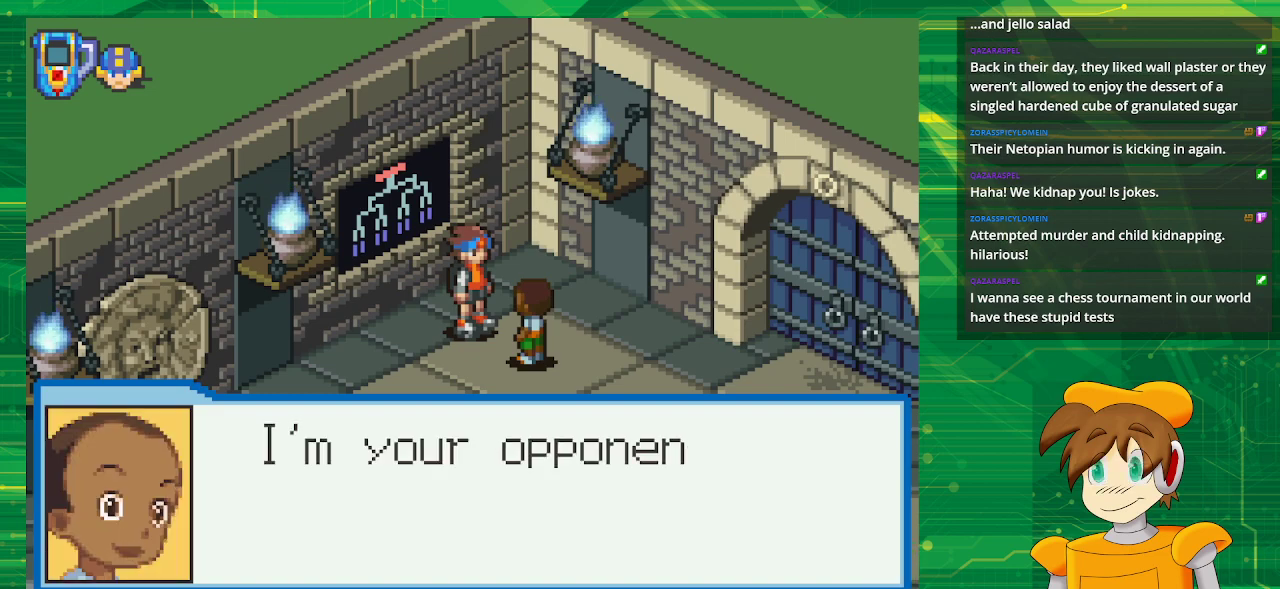
{"buttons": [], "events": []}
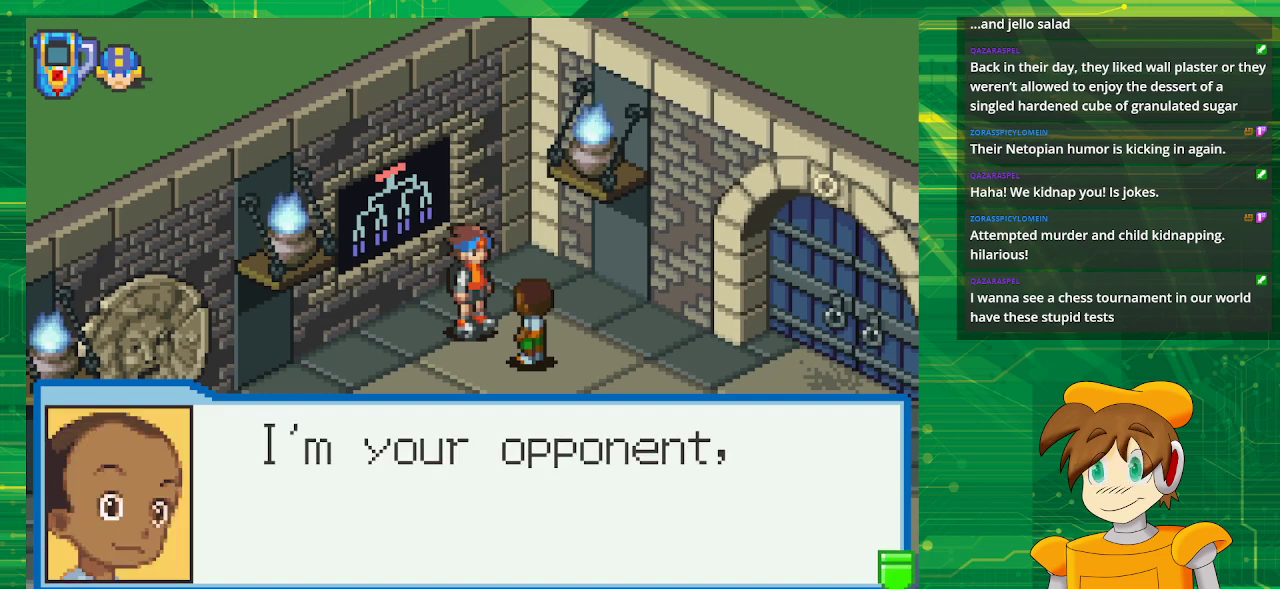
{"buttons": [], "events": [[100, "A", "down"], [233, "A", "up"]]}
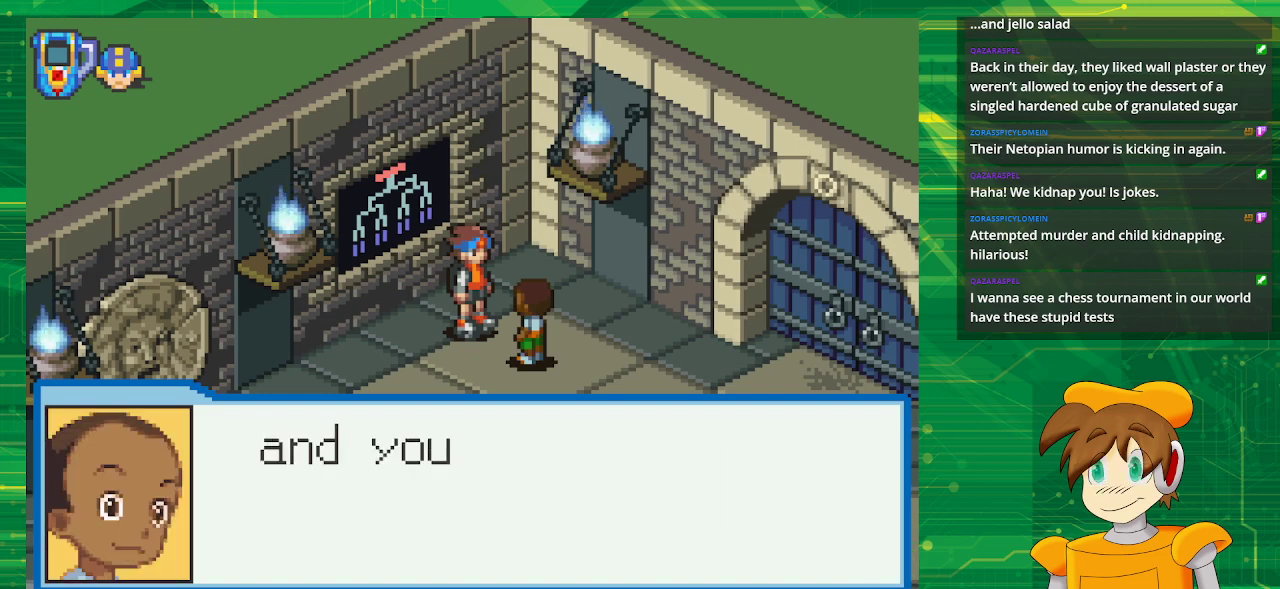
{"buttons": [], "events": []}
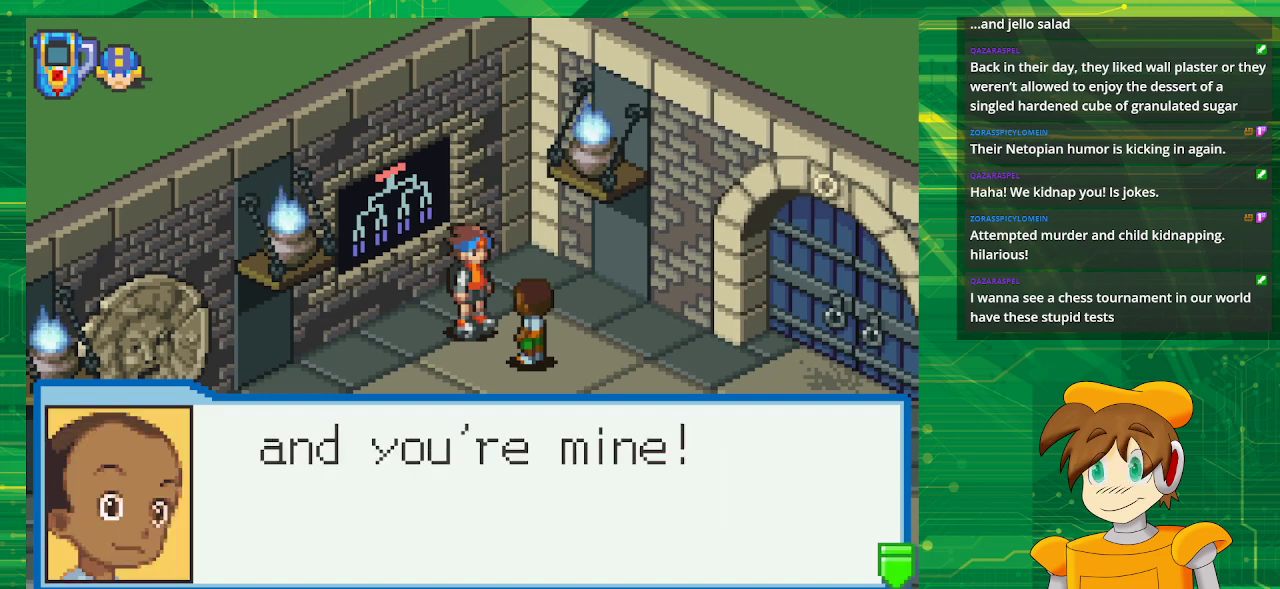
{"buttons": [], "events": []}
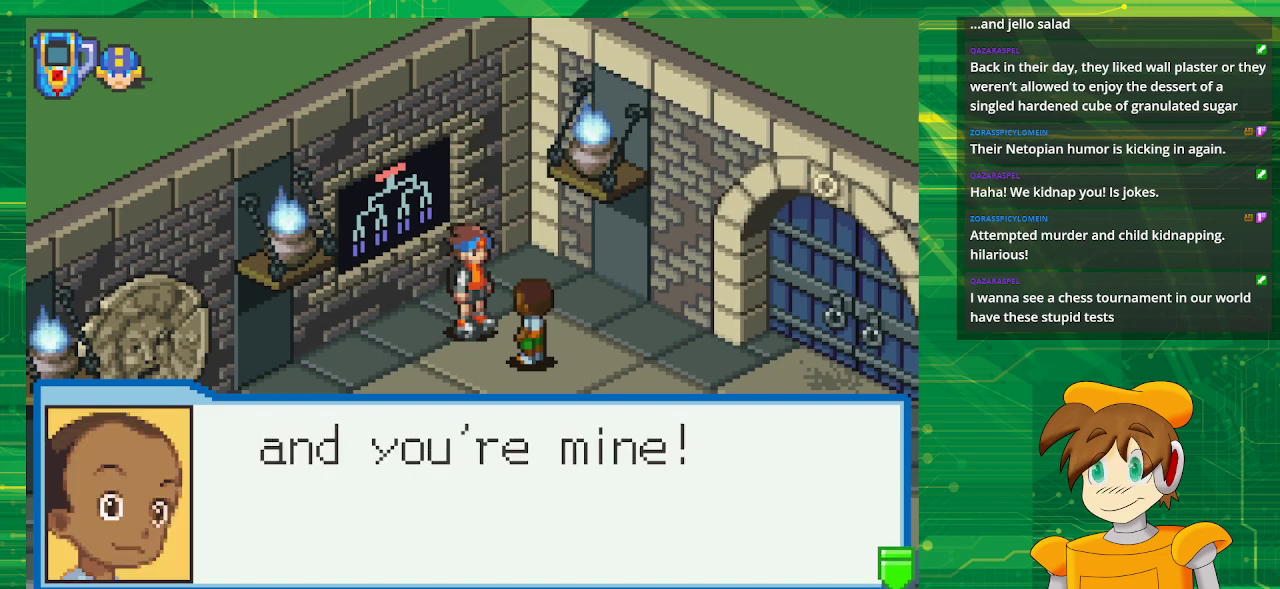
{"buttons": [], "events": [[150, "A", "down"], [250, "A", "up"]]}
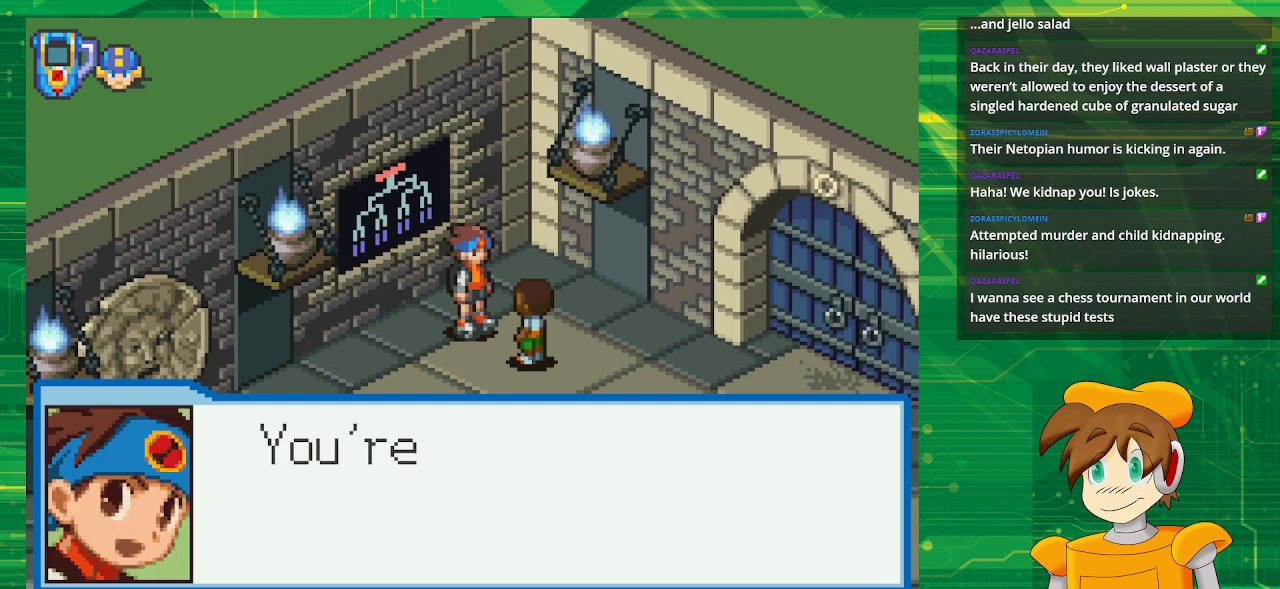
{"buttons": [], "events": []}
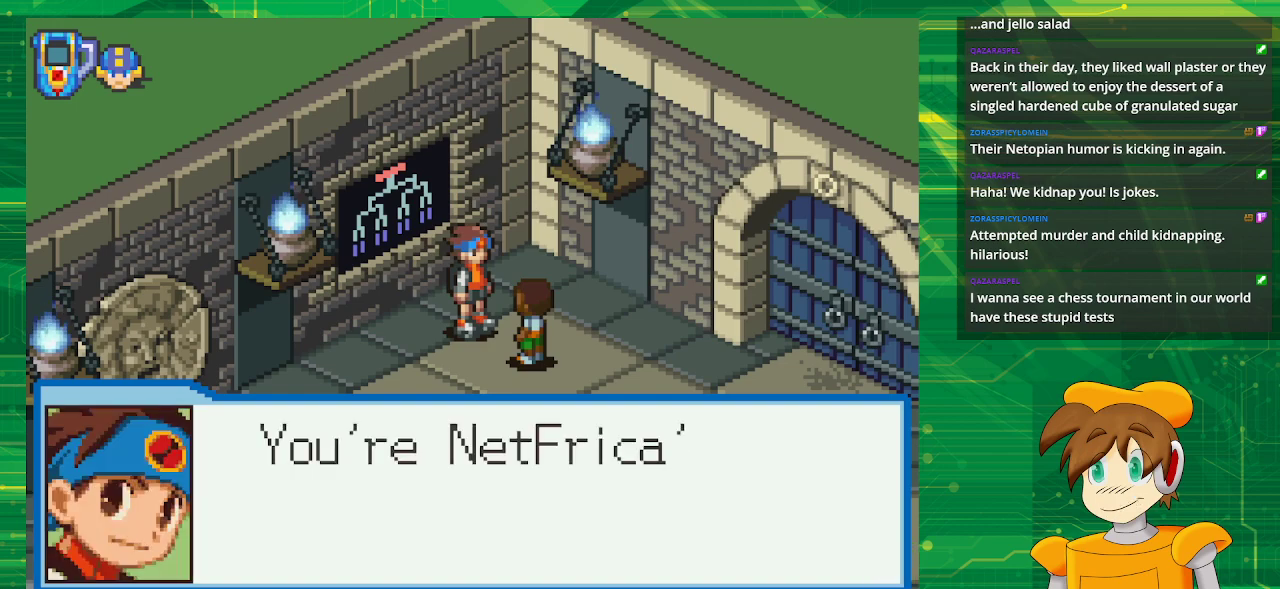
{"buttons": [], "events": []}
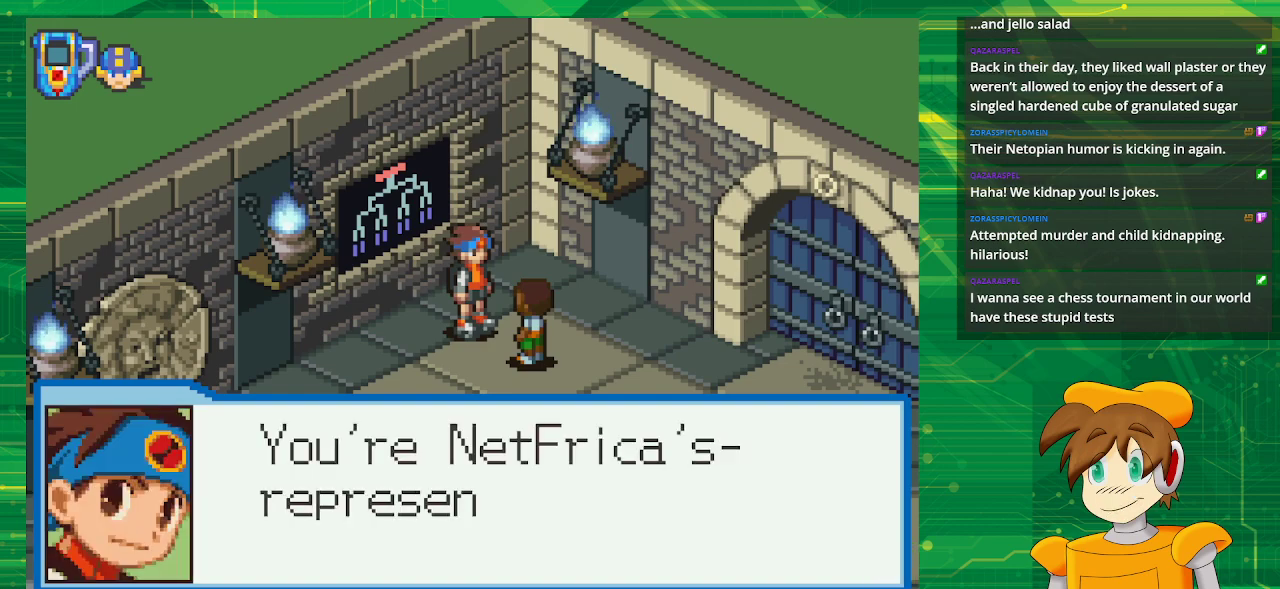
{"buttons": [], "events": []}
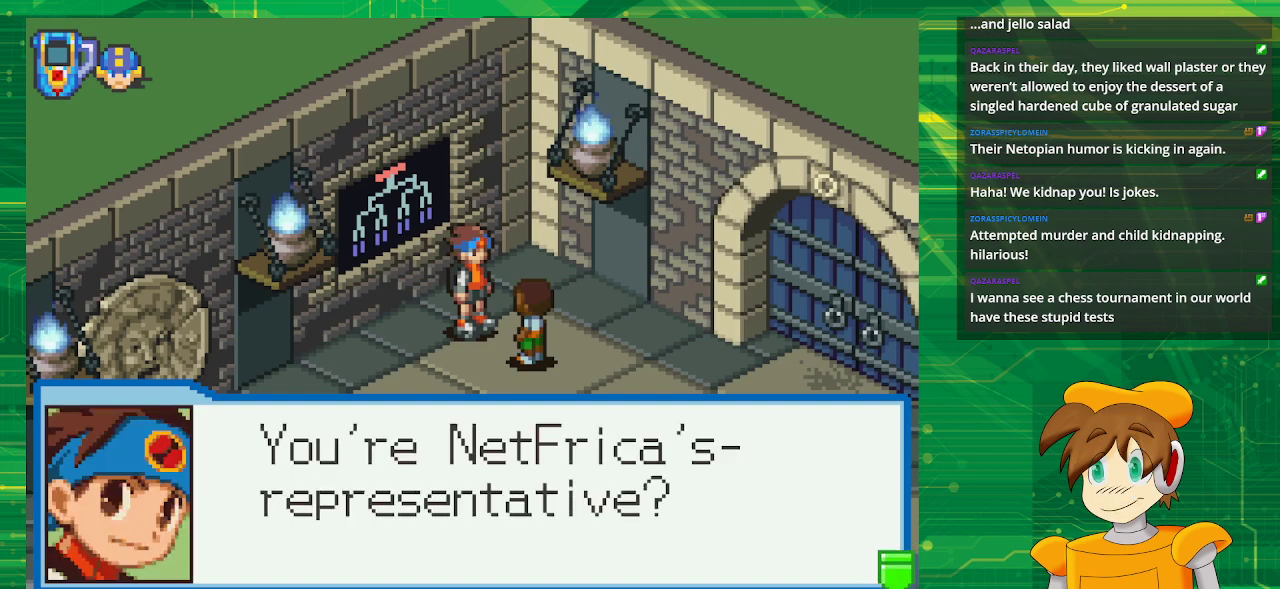
{"buttons": [], "events": [[350, "A", "down"], [467, "A", "up"]]}
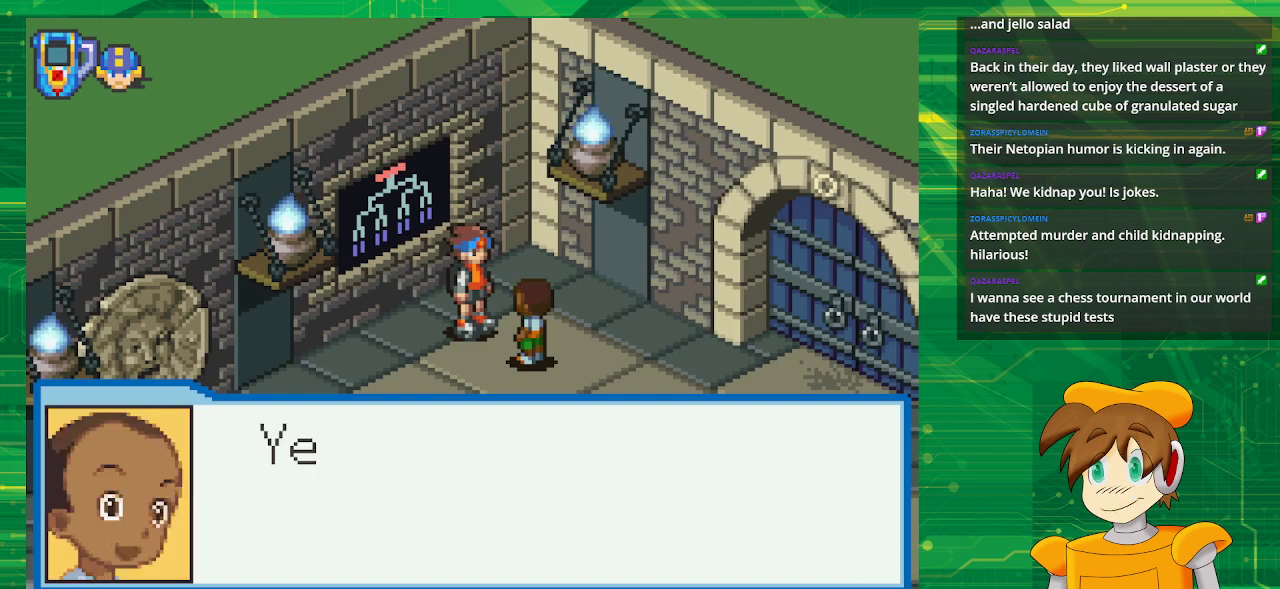
{"buttons": [], "events": []}